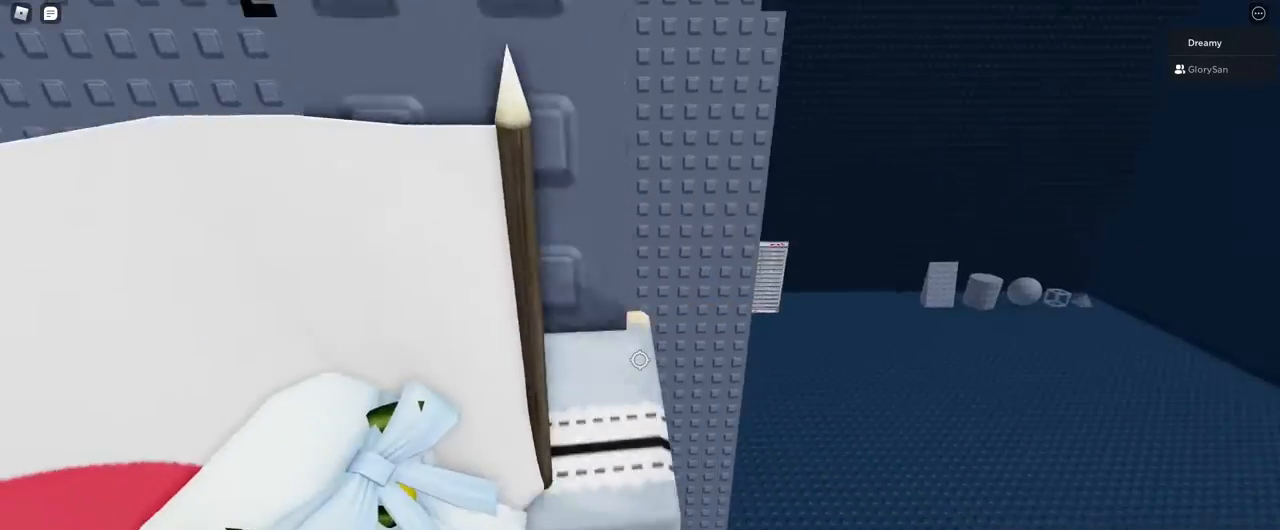
Gameplay with keyboard and mouse; each line is a JSON object with the keys and mouse buttons held at the frame after it. "events" lists presses ("down") and releases ("up") of "a", "ctrl", "d", "e", "q", "s", "shift", "space", "w", "mouse_left", "mouse_wheel", "mouse_right", "mouse_mb4" and "mouse_mb5" between this image and that frame as [ms after this image, input, new state], when the widget could be followed in between. "mouse_left", "mouse_wheel", "mouse_right", "mouse_mb4", "mouse_mb5" = the "left", "wheel", "right", "mb4", "mb5" buttons of the "mouse" list. No other keys are recorded. "wheel" means that the mouse wheel is clicked or scrolled. Mouse movement is not recorded.
{"keys": [], "mouse": ["right"], "events": [[183, "w", "up"]]}
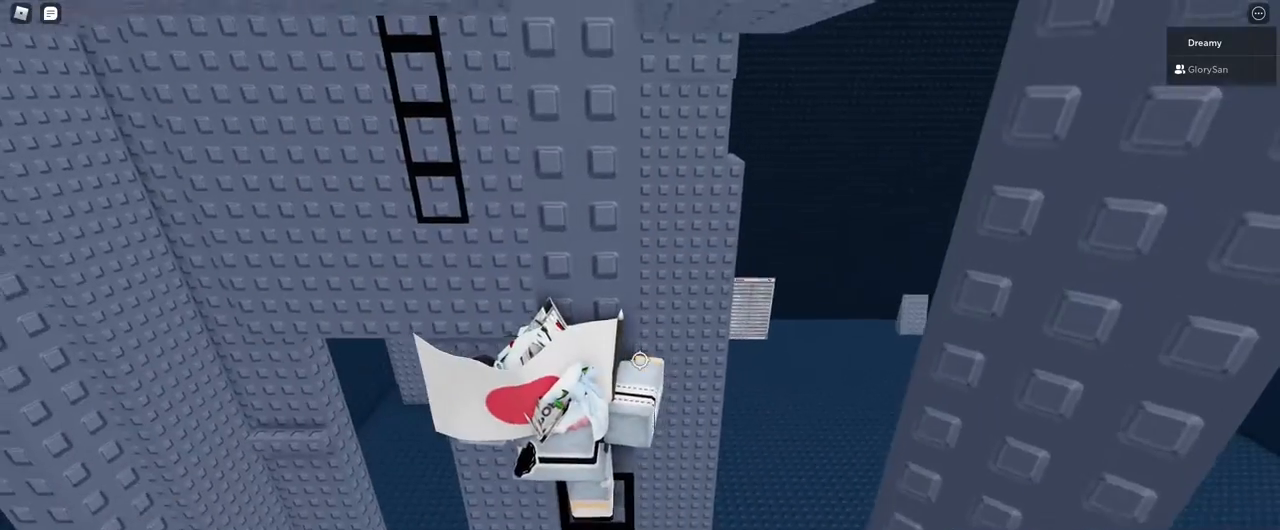
{"keys": [], "mouse": ["right"], "events": [[17, "d", "down"], [17, "w", "down"], [100, "d", "up"], [100, "w", "up"], [400, "mouse_wheel", "down"], [450, "mouse_wheel", "up"]]}
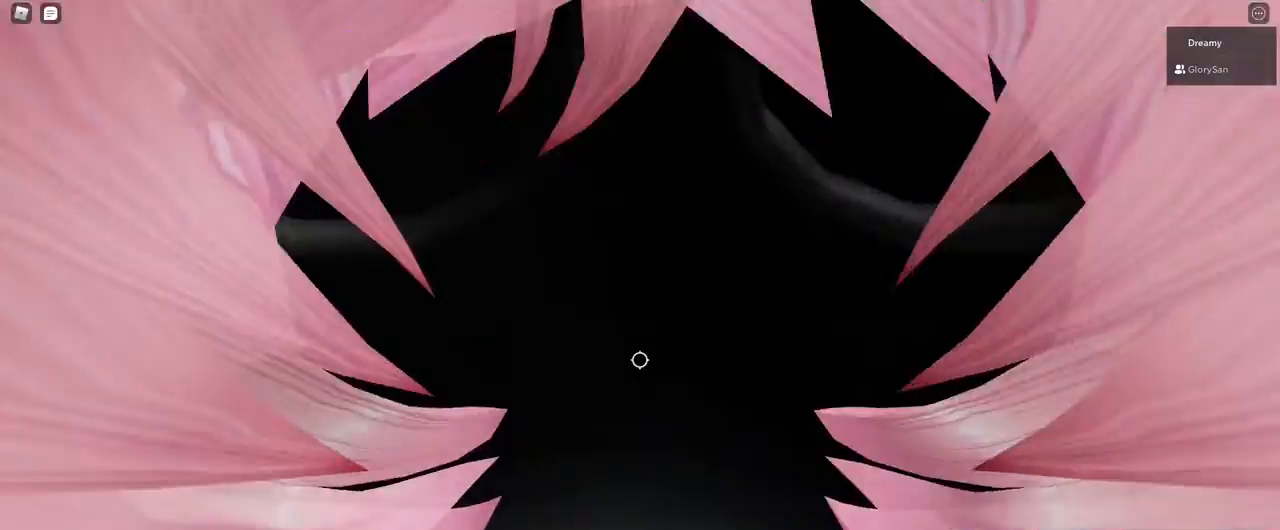
{"keys": [], "mouse": [], "events": [[233, "mouse_right", "up"]]}
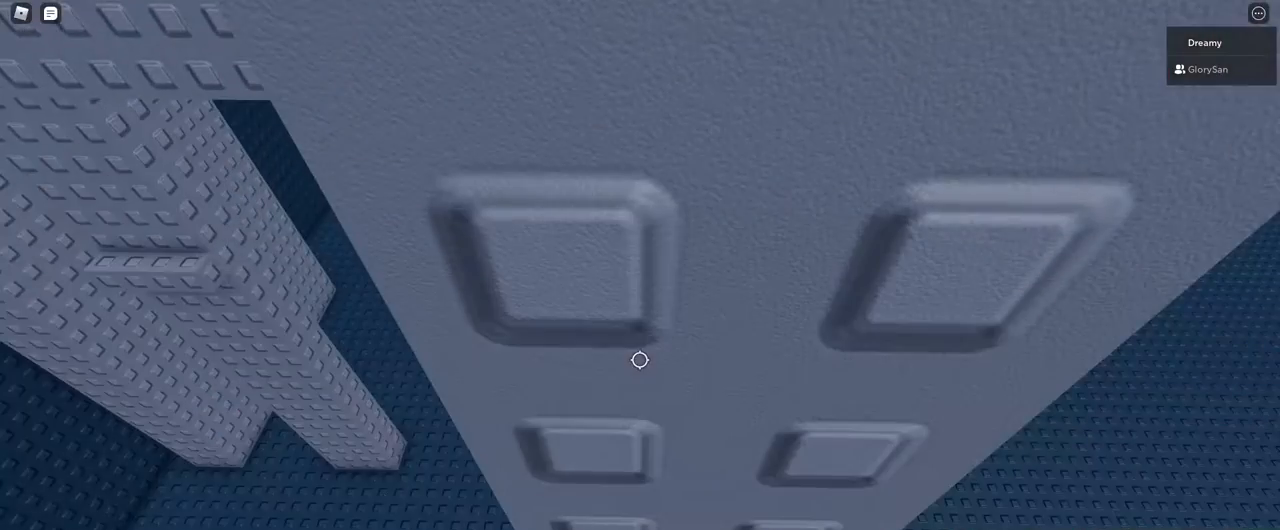
{"keys": [], "mouse": [], "events": []}
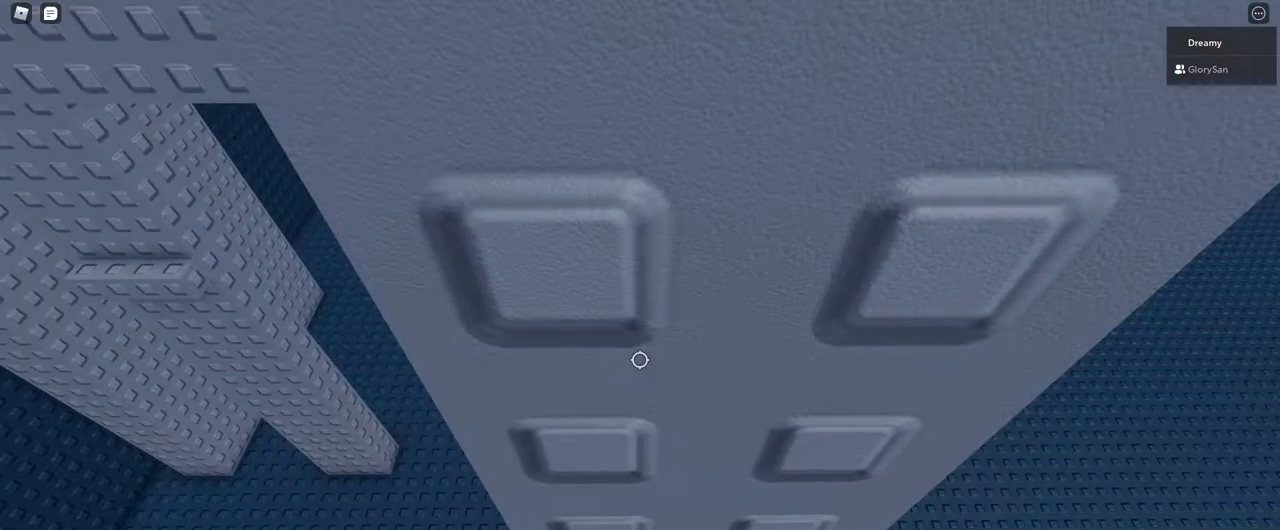
{"keys": ["shift"], "mouse": [], "events": [[133, "shift", "down"]]}
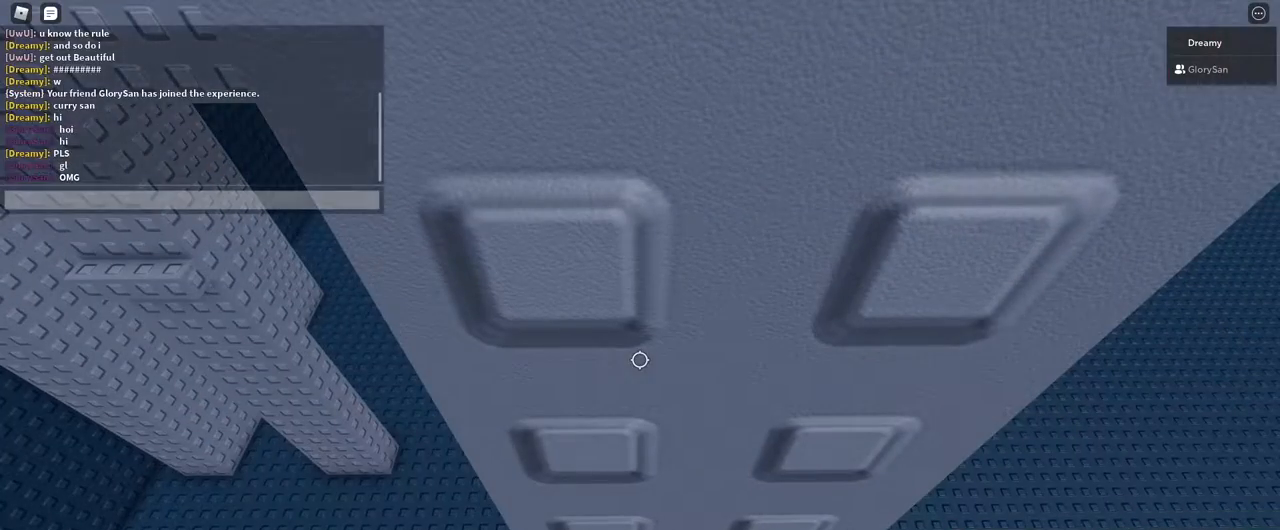
{"keys": ["shift"], "mouse": [], "events": []}
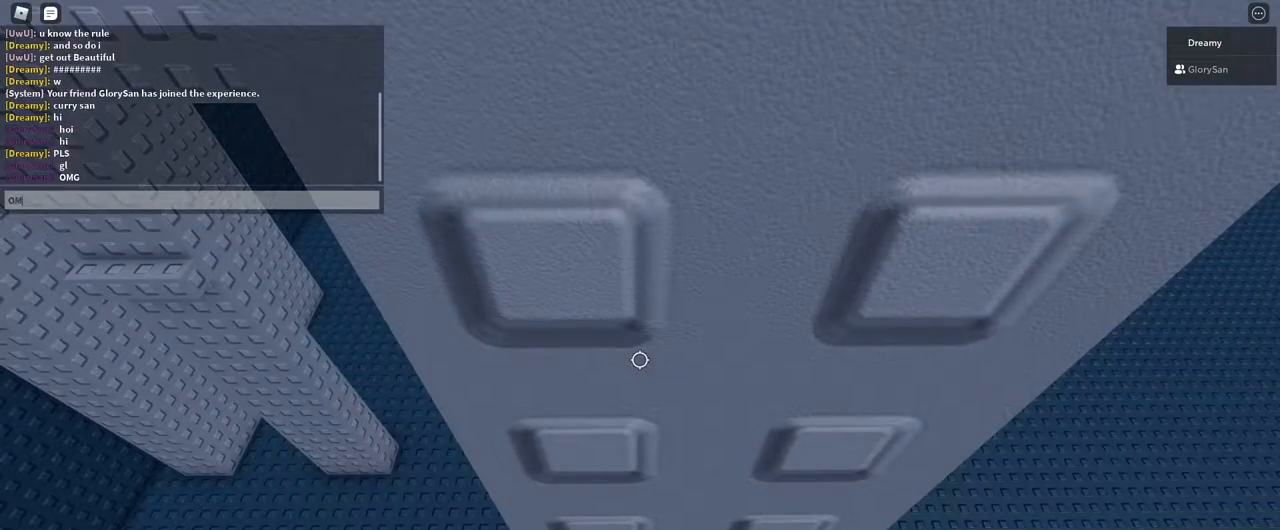
{"keys": [], "mouse": [], "events": [[67, "shift", "up"]]}
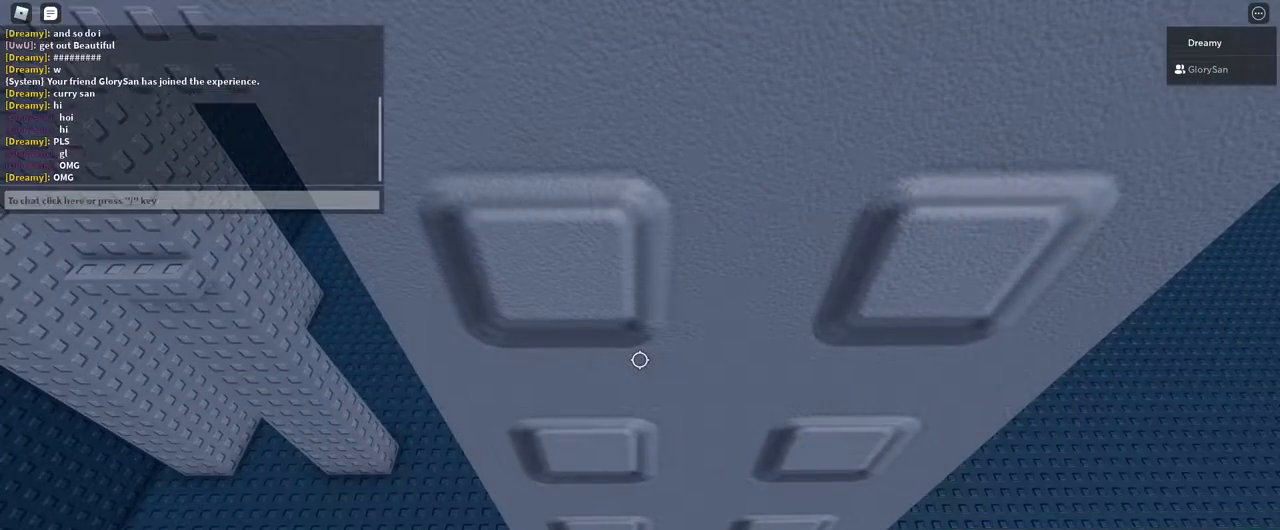
{"keys": [], "mouse": [], "events": [[233, "mouse_right", "down"], [317, "mouse_right", "up"]]}
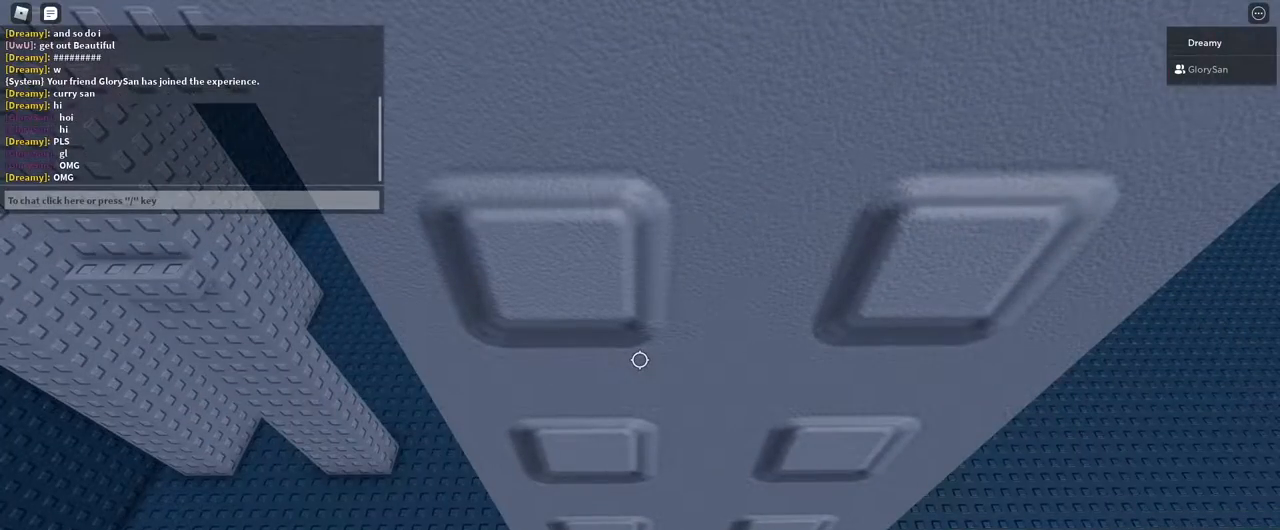
{"keys": ["e", "shift"], "mouse": [], "events": [[267, "shift", "down"], [467, "e", "down"]]}
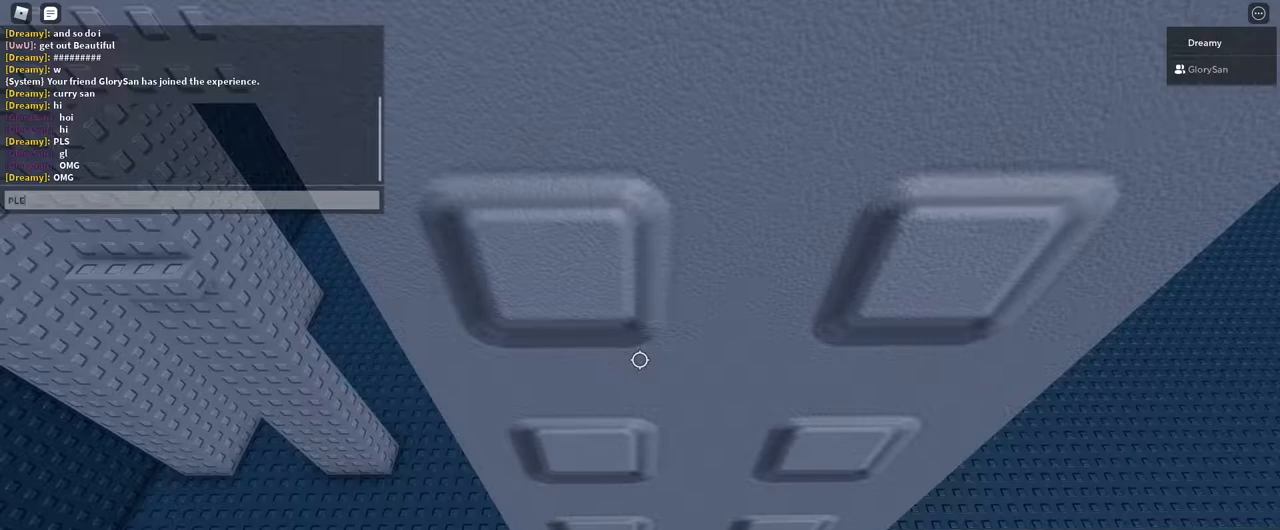
{"keys": ["shift"], "mouse": [], "events": [[50, "q", "down"], [67, "e", "up"], [83, "q", "up"], [183, "s", "down"], [300, "s", "up"]]}
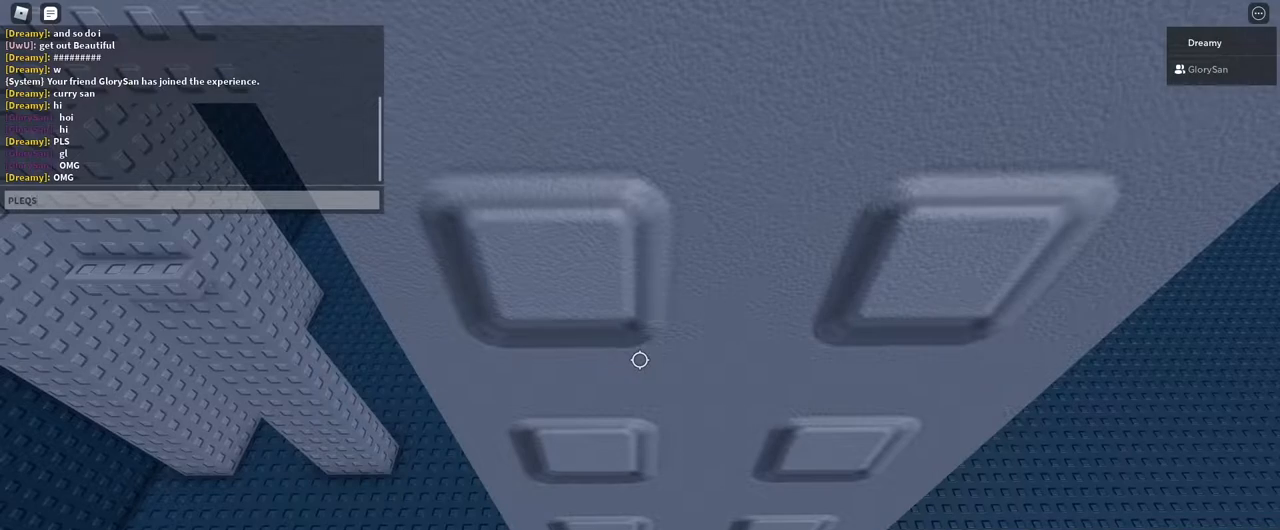
{"keys": ["s", "shift"], "mouse": [], "events": [[317, "a", "down"], [367, "a", "up"], [450, "s", "down"]]}
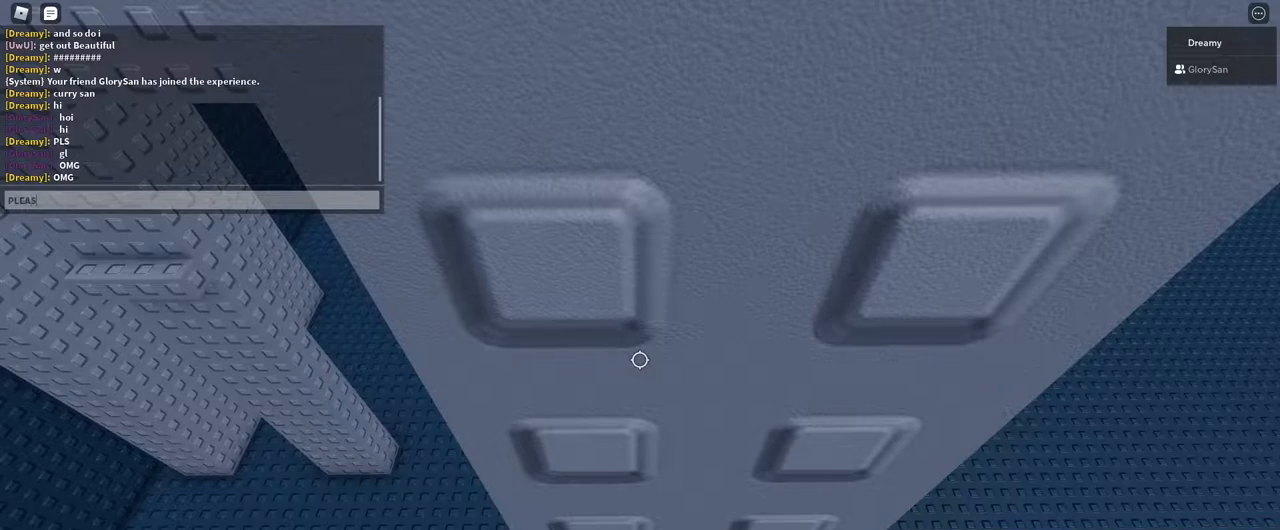
{"keys": [], "mouse": [], "events": [[33, "e", "down"], [83, "s", "up"], [100, "shift", "up"], [133, "e", "up"]]}
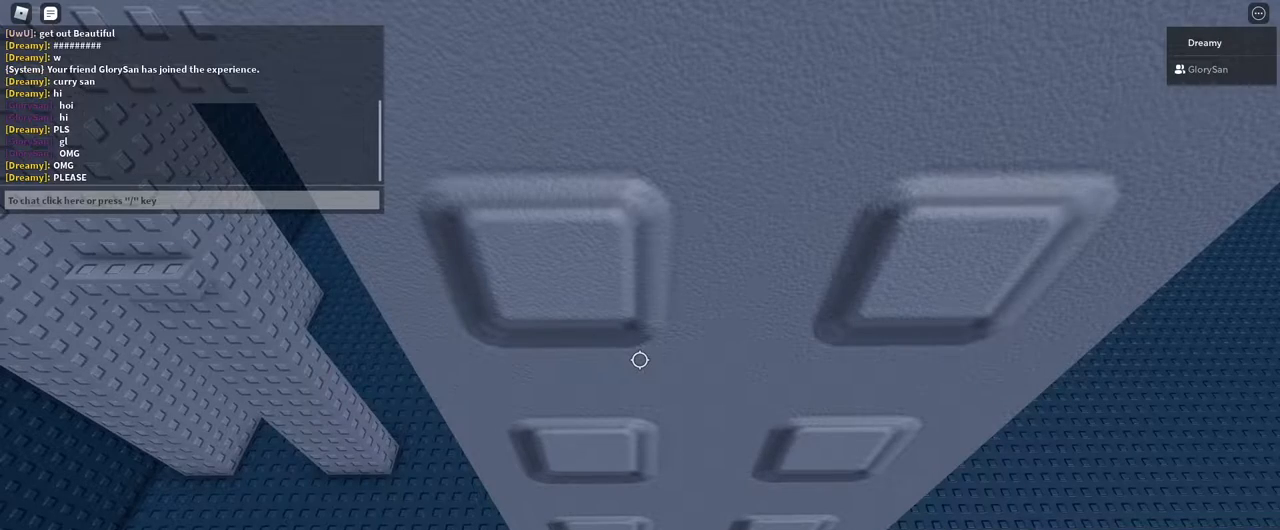
{"keys": [], "mouse": ["right"], "events": [[283, "d", "down"], [283, "w", "down"], [300, "mouse_right", "down"], [383, "d", "up"], [417, "w", "up"]]}
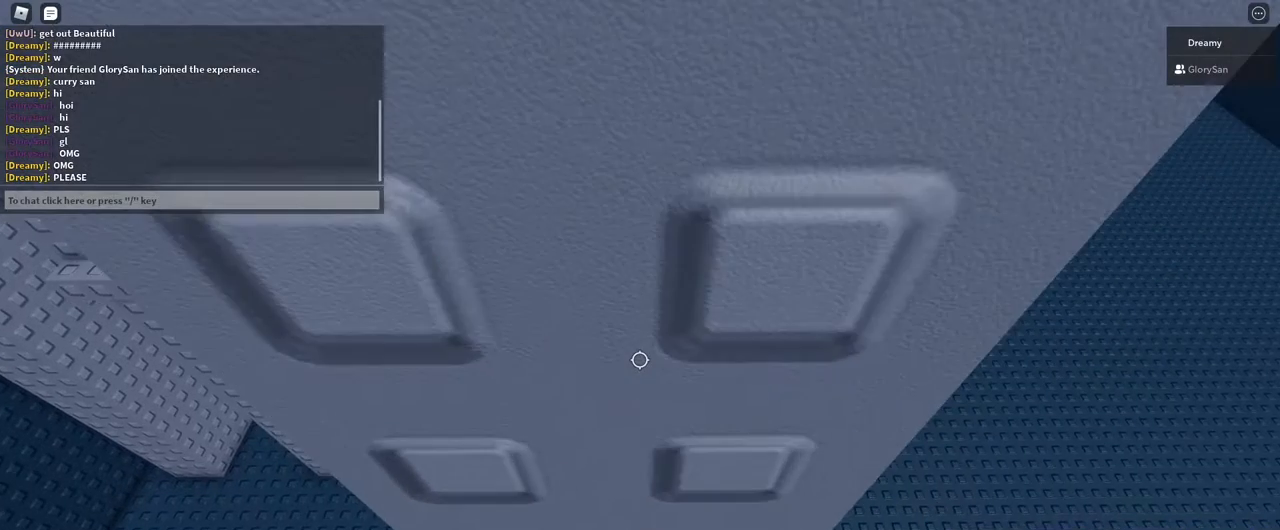
{"keys": [], "mouse": ["right"], "events": [[183, "d", "down"], [183, "w", "down"], [233, "d", "up"], [250, "w", "up"]]}
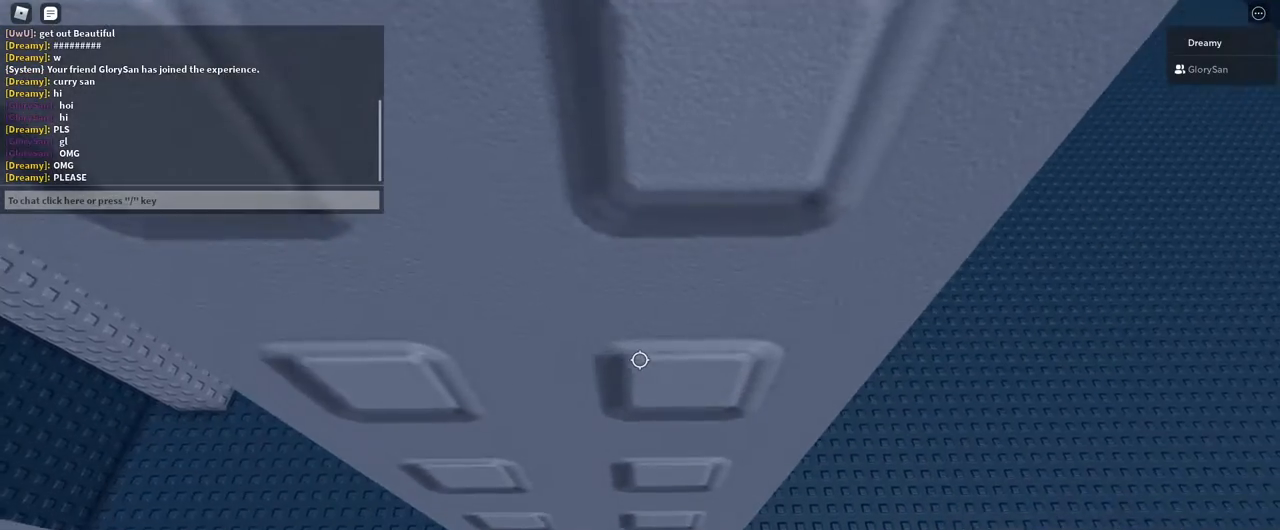
{"keys": ["w"], "mouse": ["right"], "events": [[83, "w", "down"], [250, "w", "up"], [400, "w", "down"]]}
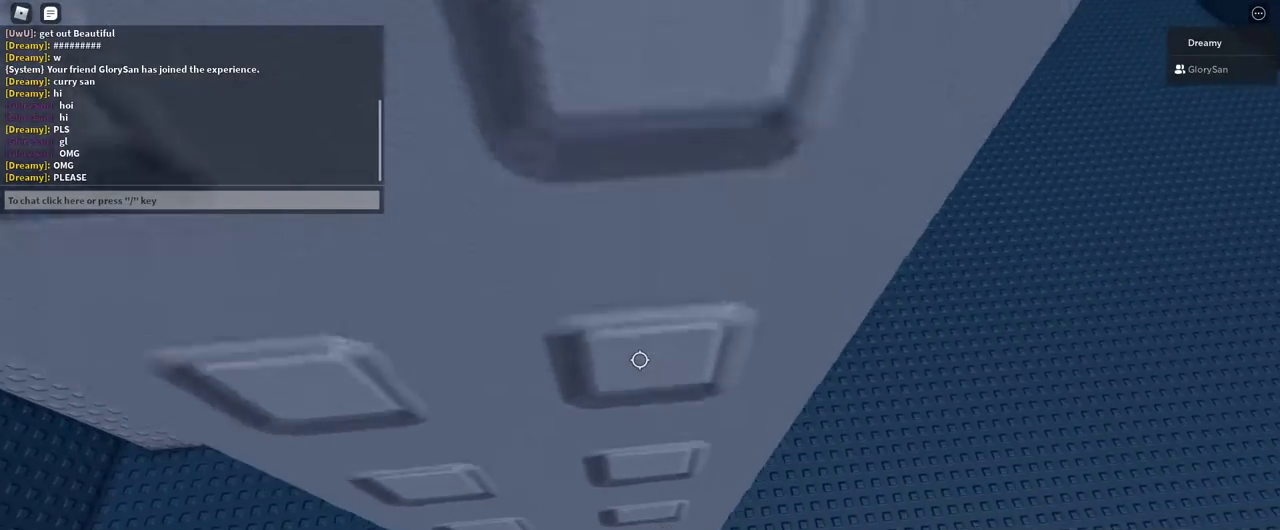
{"keys": [], "mouse": [], "events": [[17, "mouse_right", "up"], [33, "w", "up"], [267, "w", "down"], [400, "w", "up"]]}
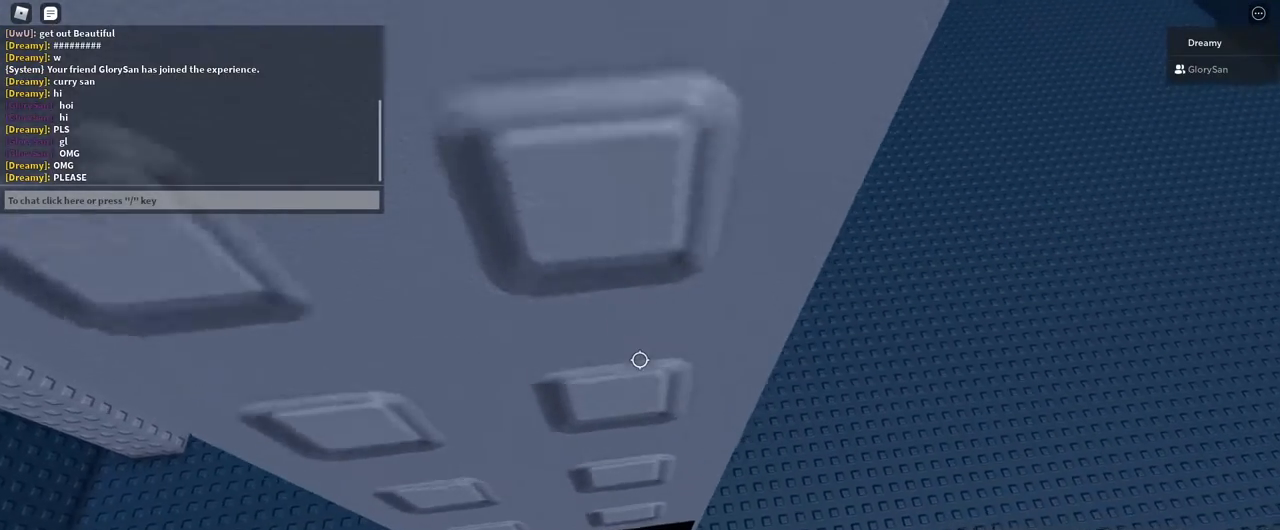
{"keys": [], "mouse": [], "events": [[167, "w", "down"], [300, "w", "up"]]}
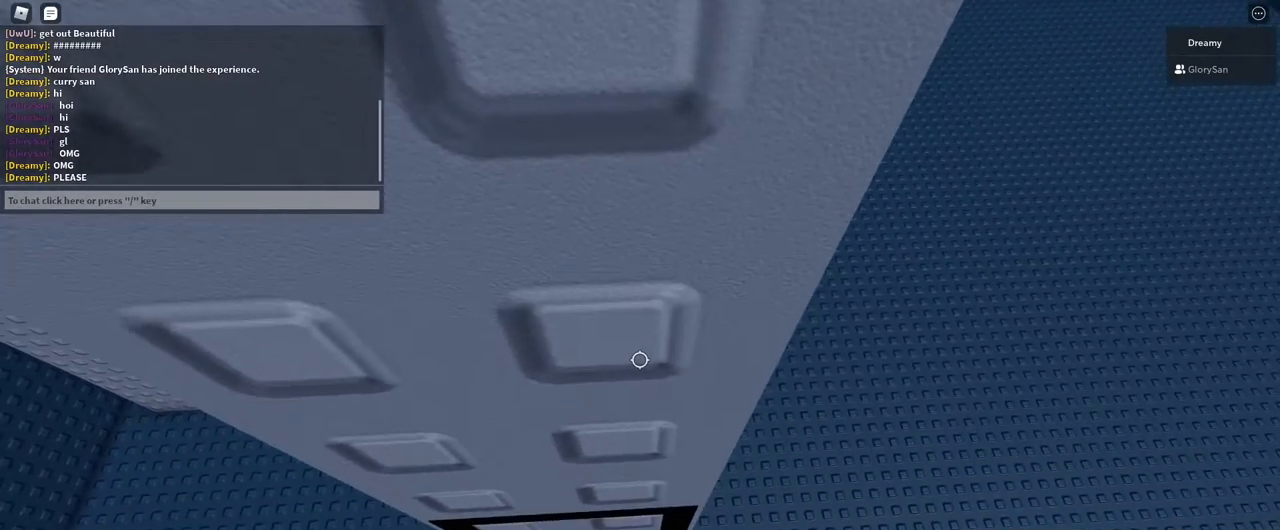
{"keys": [], "mouse": [], "events": [[117, "w", "down"], [267, "w", "up"]]}
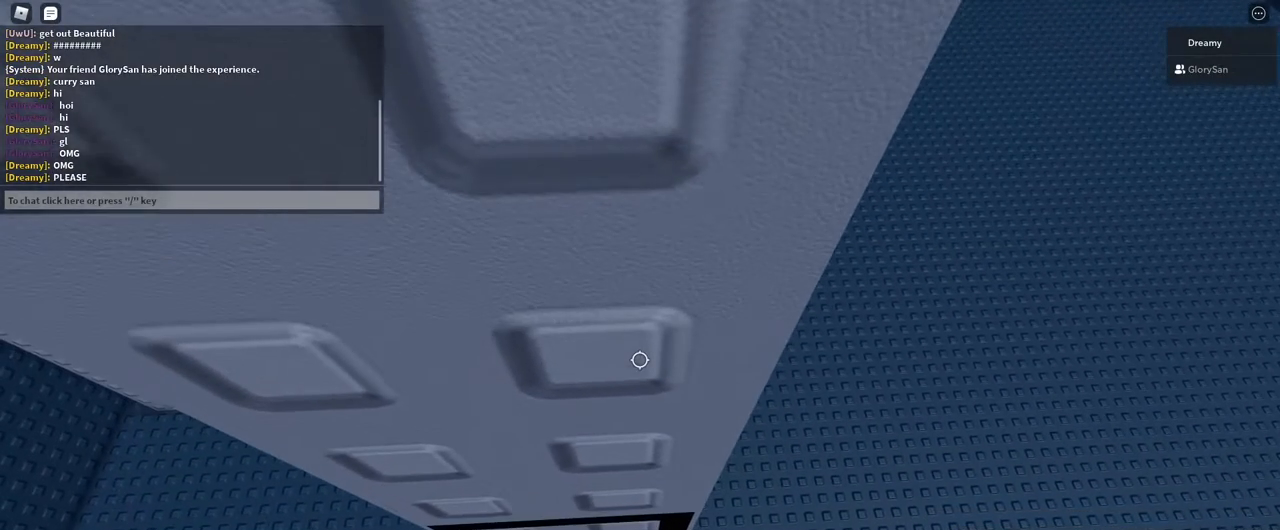
{"keys": [], "mouse": [], "events": []}
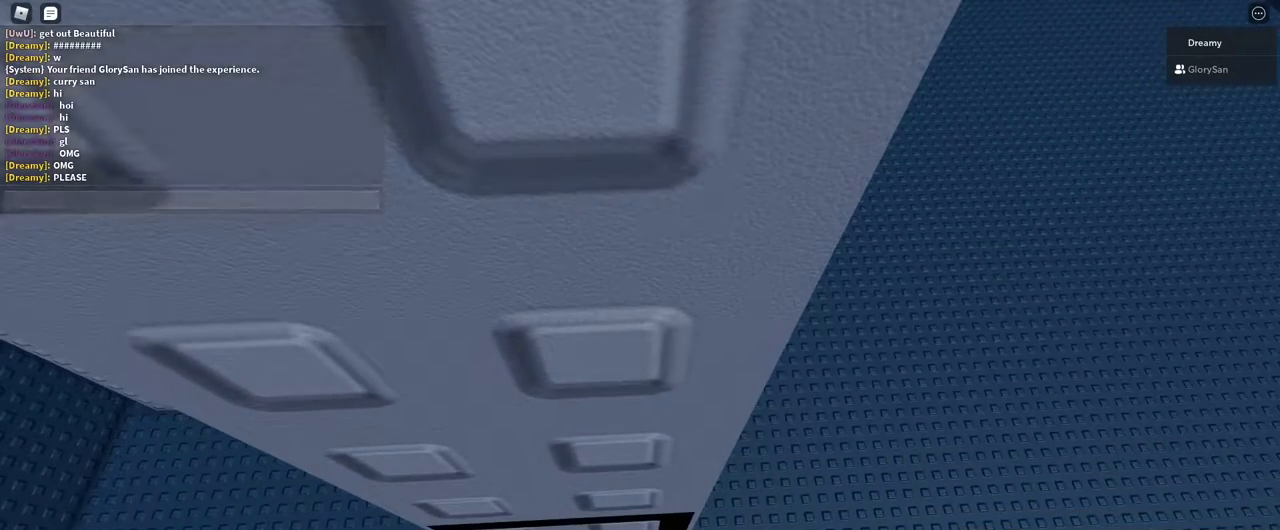
{"keys": [], "mouse": [], "events": [[233, "w", "down"], [333, "w", "up"]]}
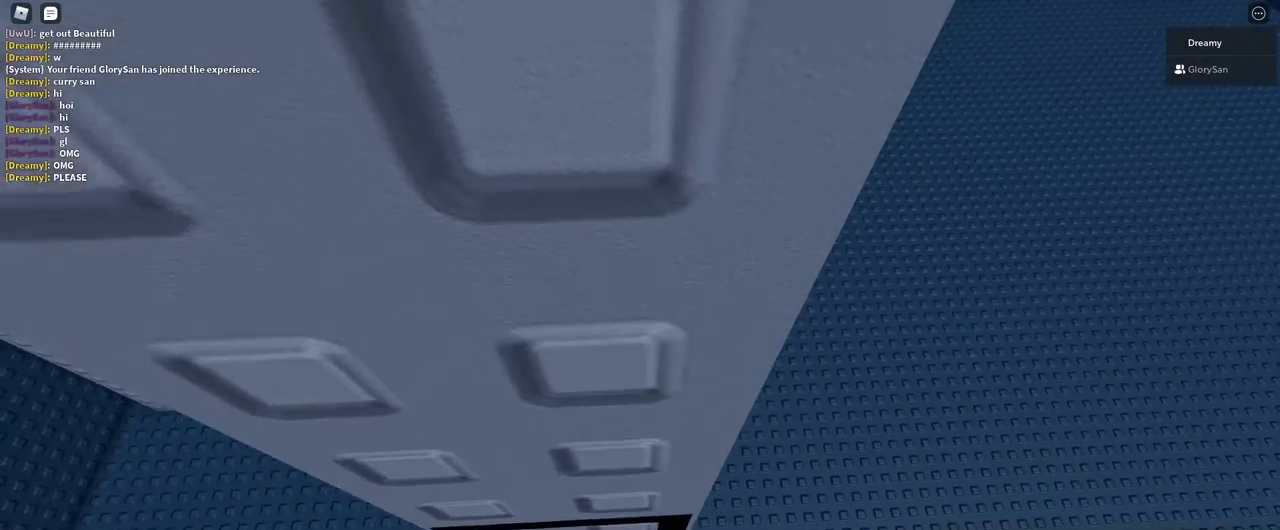
{"keys": [], "mouse": [], "events": [[133, "w", "down"], [267, "w", "up"]]}
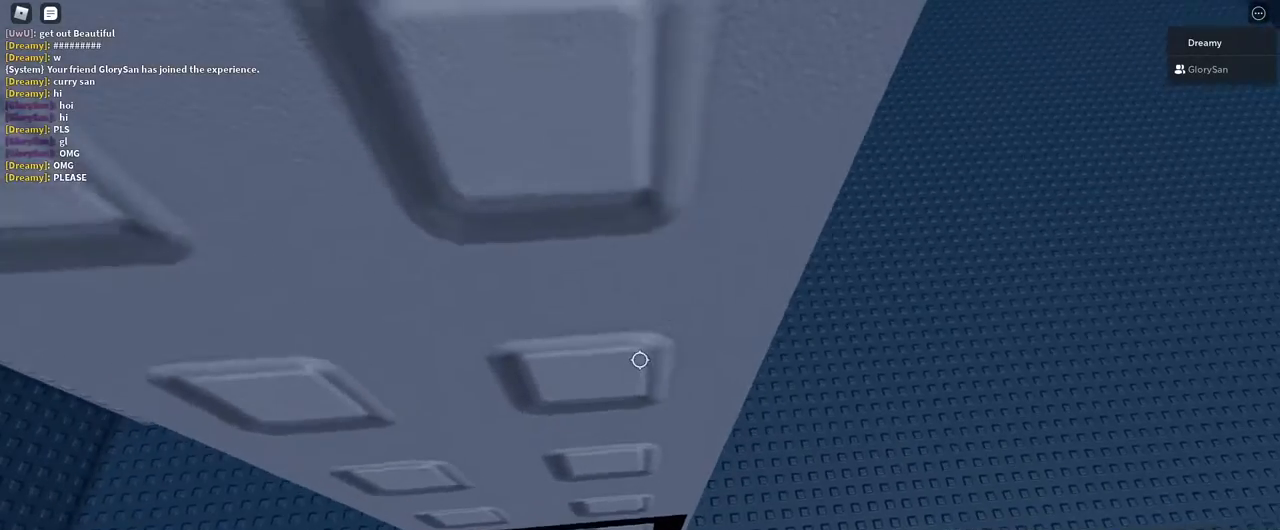
{"keys": ["w"], "mouse": [], "events": [[33, "w", "down"], [167, "w", "up"], [467, "w", "down"]]}
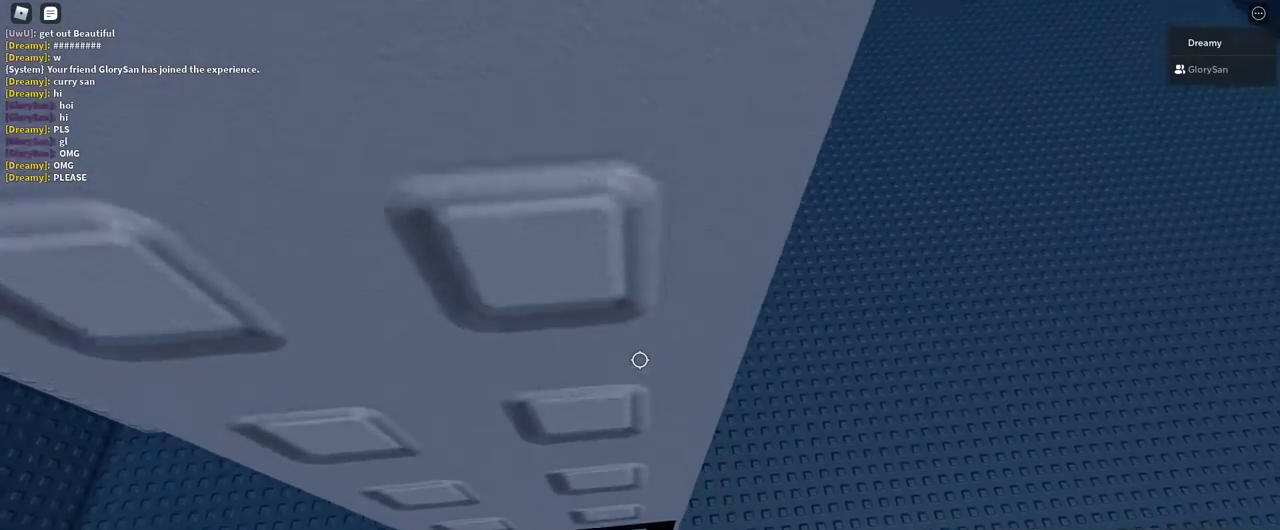
{"keys": ["w"], "mouse": [], "events": [[100, "w", "up"], [433, "w", "down"]]}
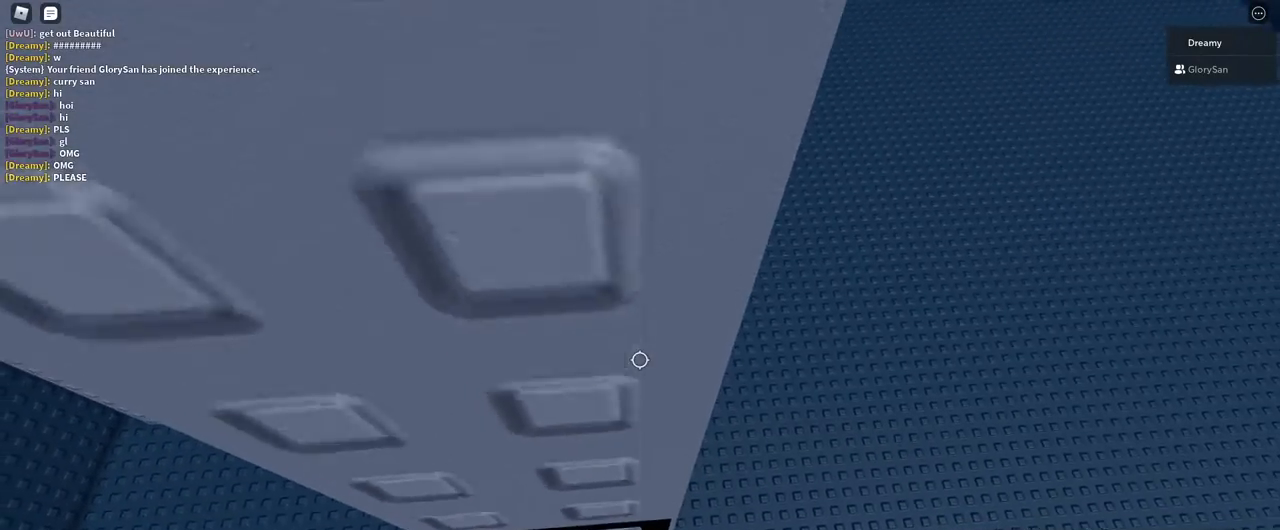
{"keys": [], "mouse": [], "events": [[50, "w", "up"], [333, "w", "down"], [483, "w", "up"]]}
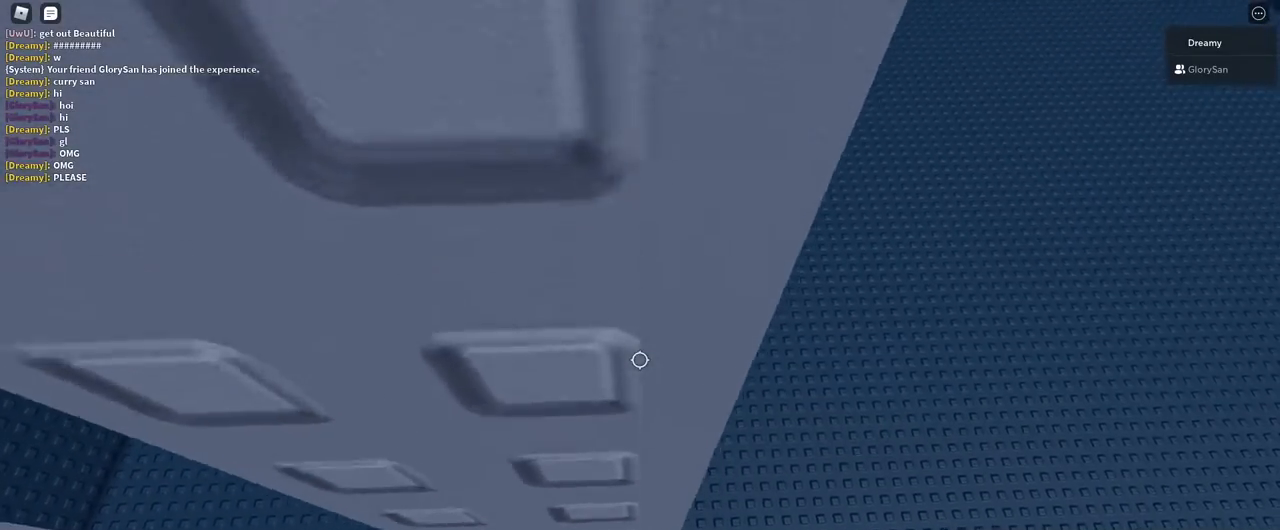
{"keys": [], "mouse": [], "events": [[333, "w", "down"], [483, "w", "up"]]}
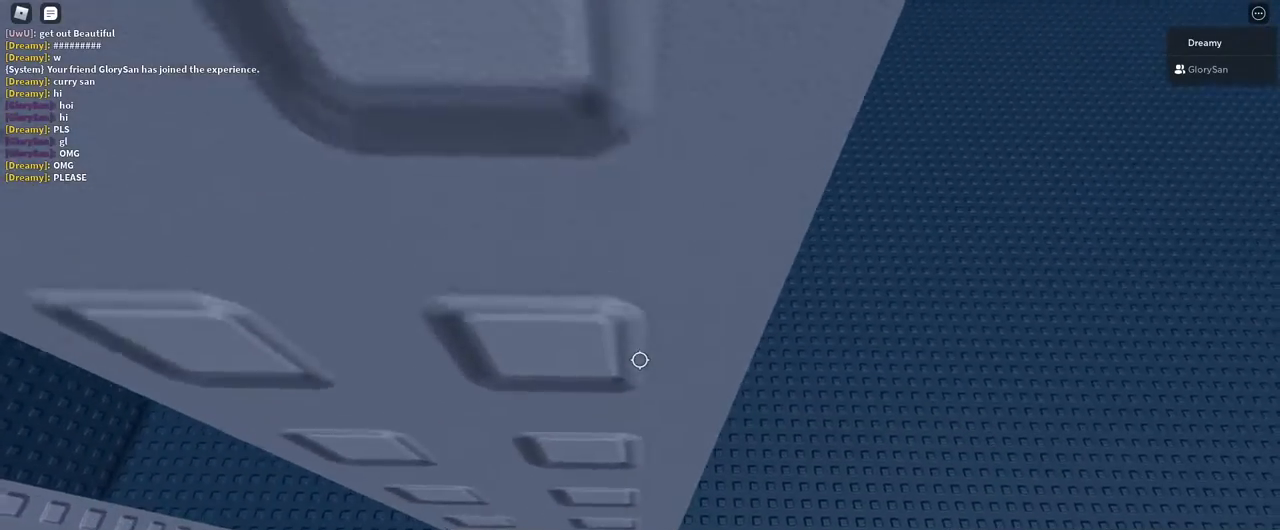
{"keys": ["shift"], "mouse": [], "events": [[317, "s", "down"], [400, "s", "up"], [483, "shift", "down"]]}
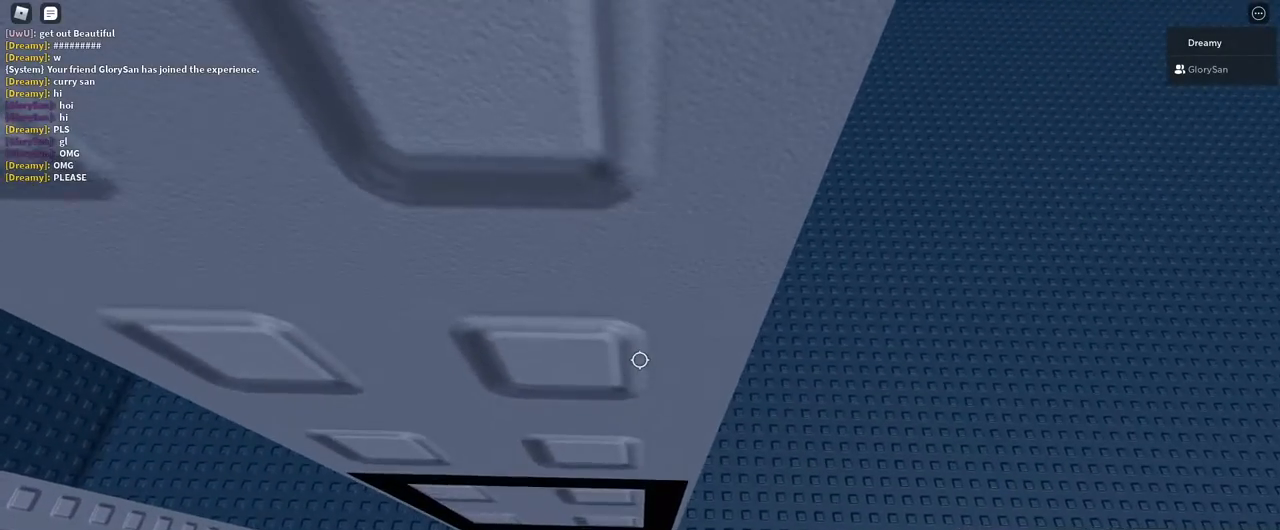
{"keys": [], "mouse": ["right"]}